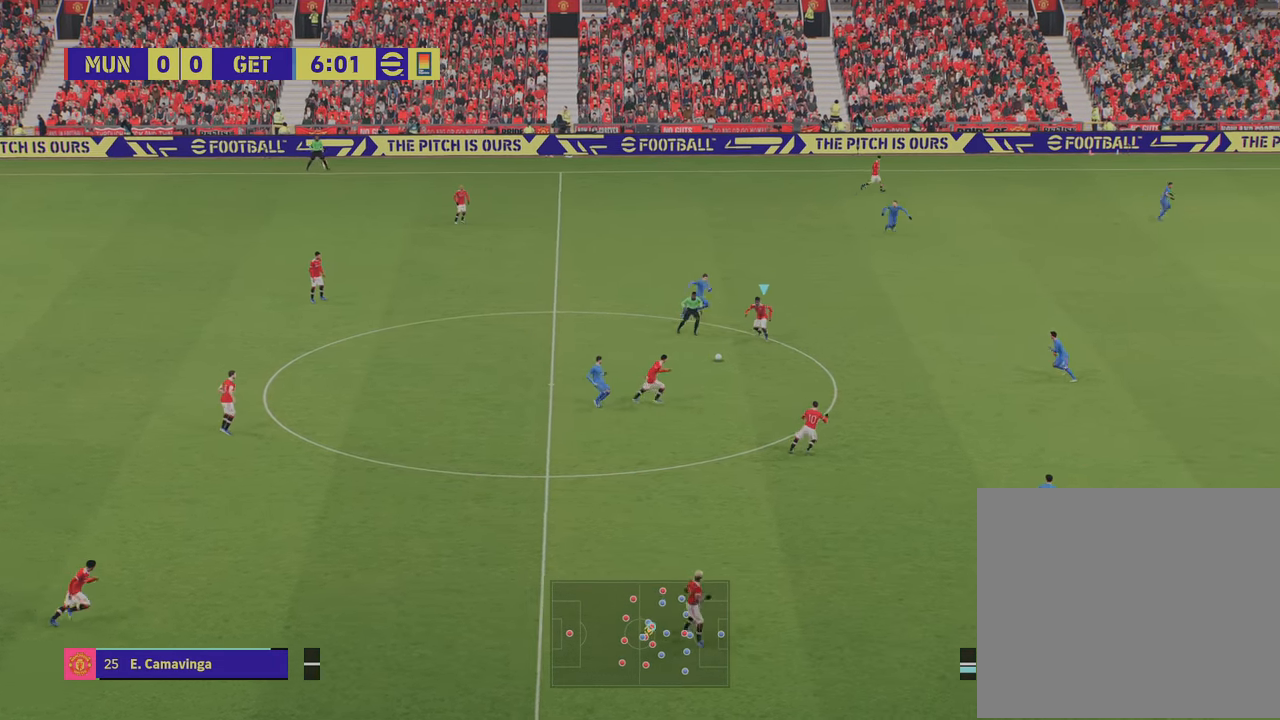
Gameplay with a controller (PlayStation layout); each line is a JSON object with the inputs held at the frame after it. "events" lists button and stick changes between this image and that frame as [ms after this image, input, new state], when the widget could be followed in between.
{"buttons": ["R2"], "left_stick": "down-right", "right_stick": "center", "events": [[117, "L1", "down"], [167, "left_stick", "down-right"], [283, "L1", "up"], [317, "R2", "down"]]}
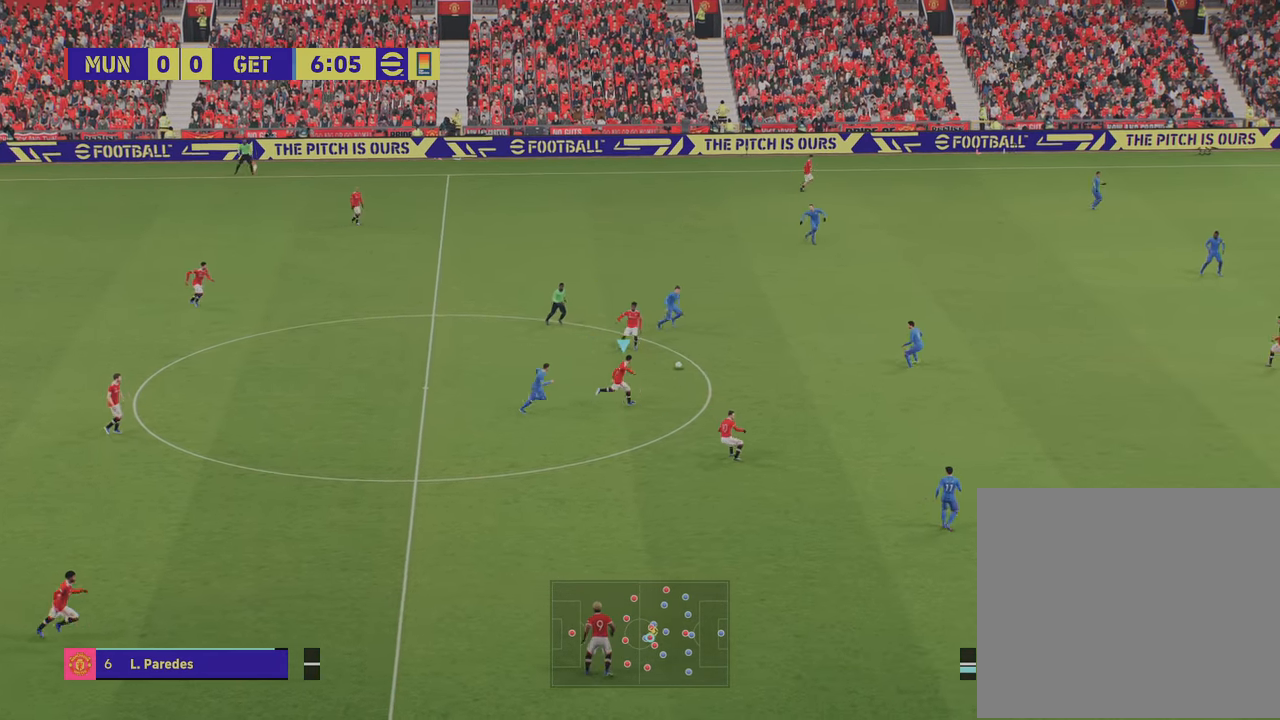
{"buttons": [], "left_stick": "down-right", "right_stick": "center", "events": [[100, "R2", "up"]]}
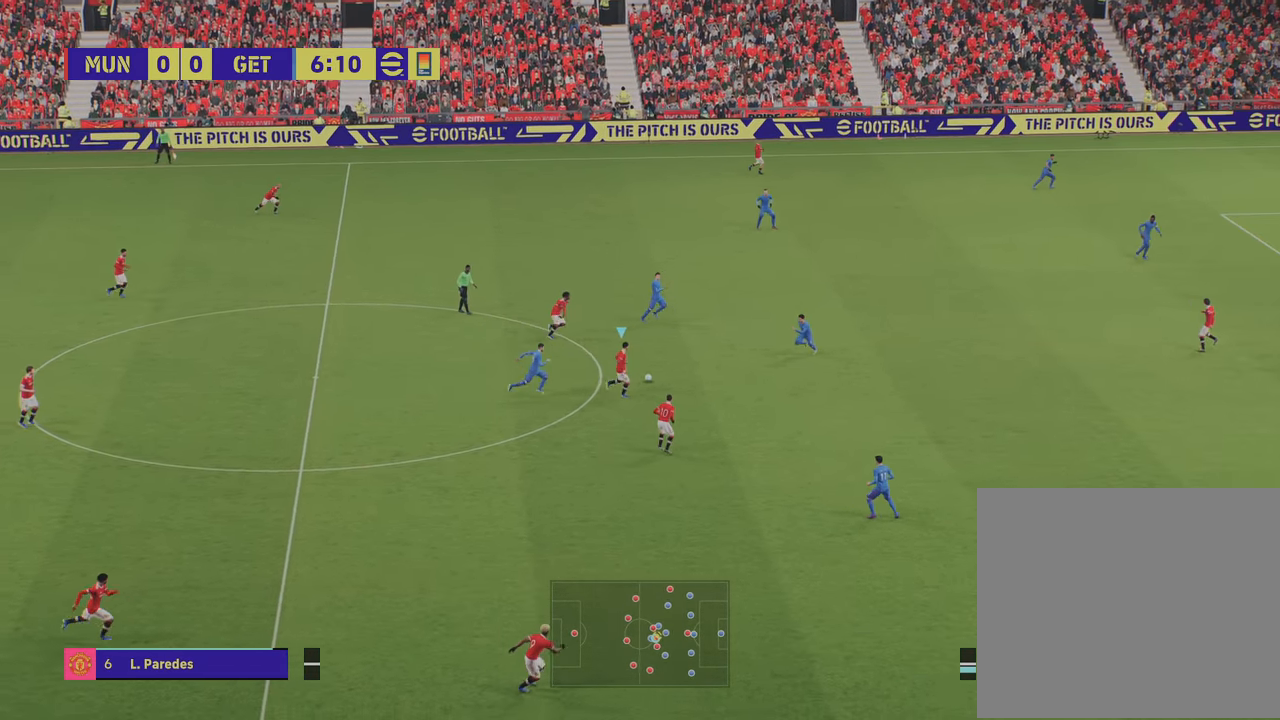
{"buttons": [], "left_stick": "down-right", "right_stick": "center", "events": []}
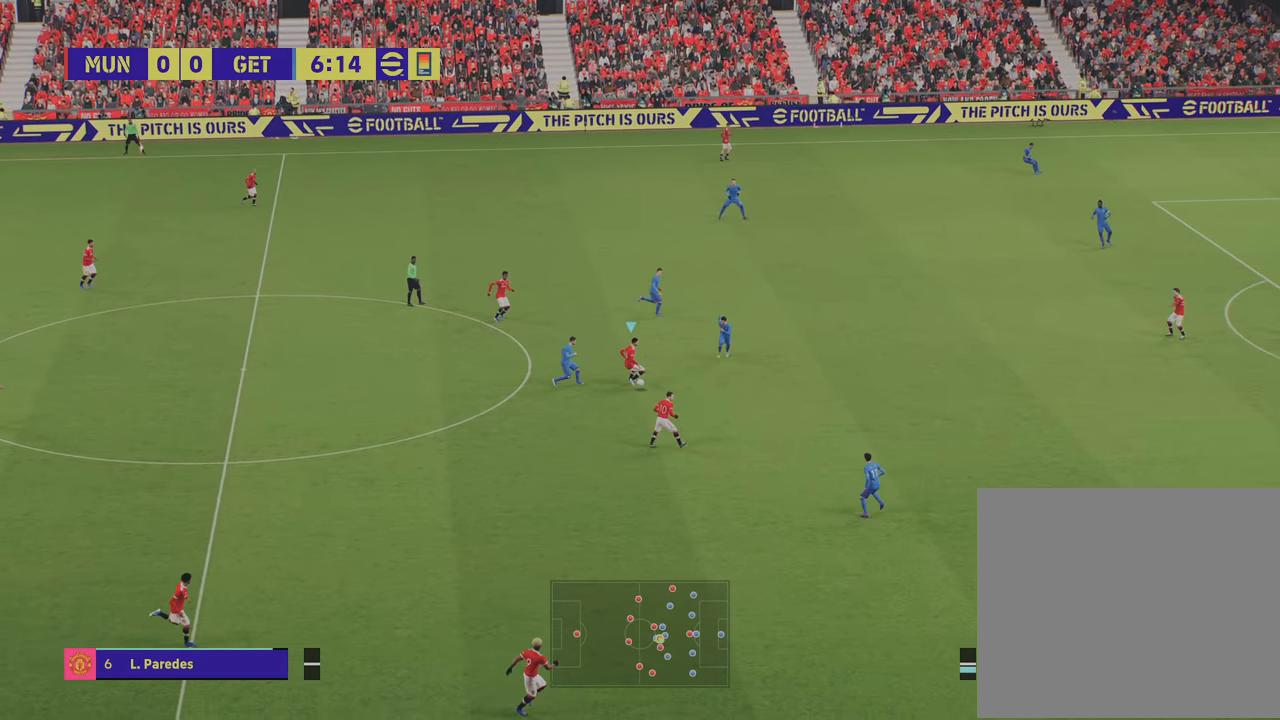
{"buttons": ["R2"], "left_stick": "right", "right_stick": "center", "events": [[217, "TRIANGLE", "down"], [301, "TRIANGLE", "up"], [367, "R2", "down"], [384, "L1", "down"], [417, "L1", "up"], [417, "left_stick", "right"]]}
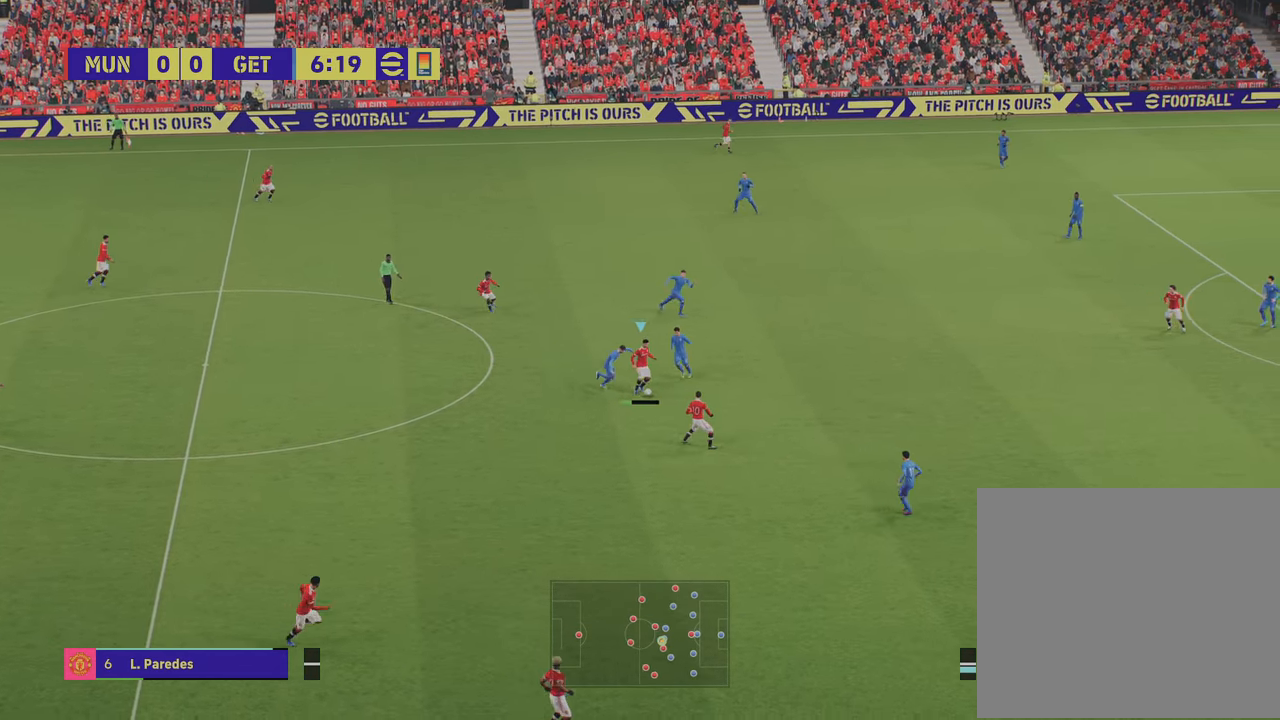
{"buttons": ["R2"], "left_stick": "up-right", "right_stick": "center", "events": [[217, "left_stick", "up-right"]]}
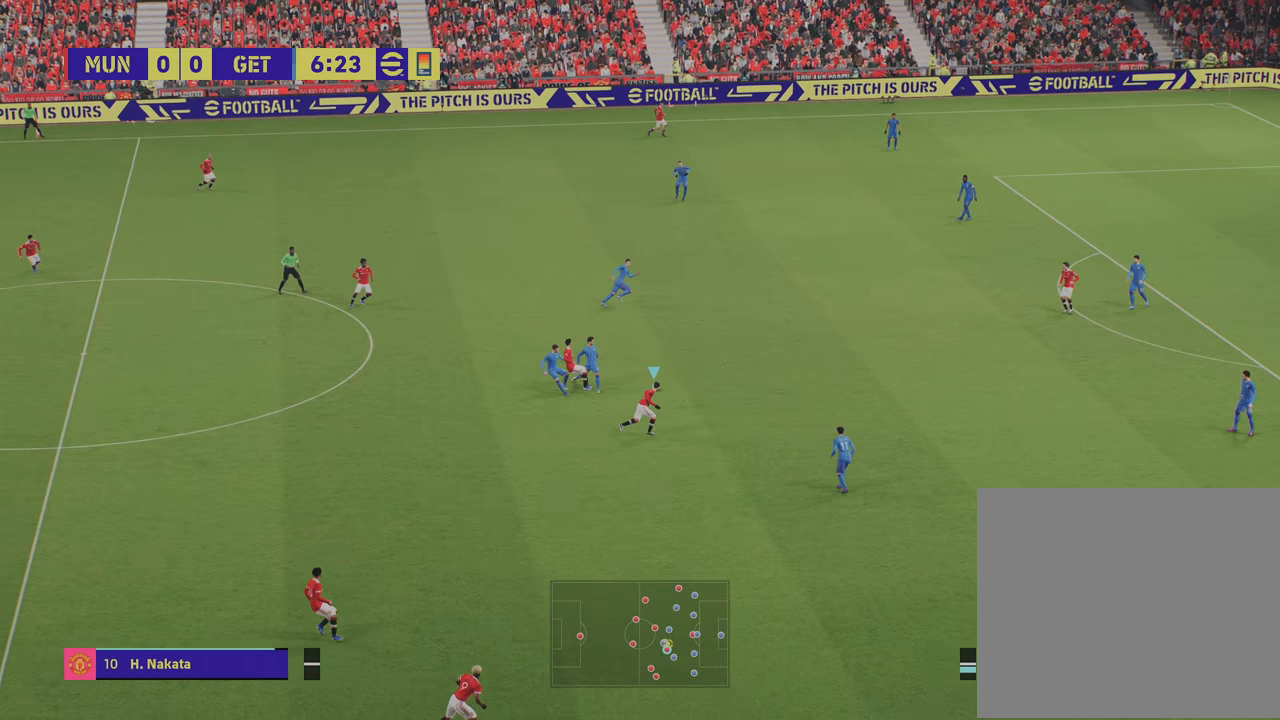
{"buttons": ["R2"], "left_stick": "up-right", "right_stick": "center", "events": []}
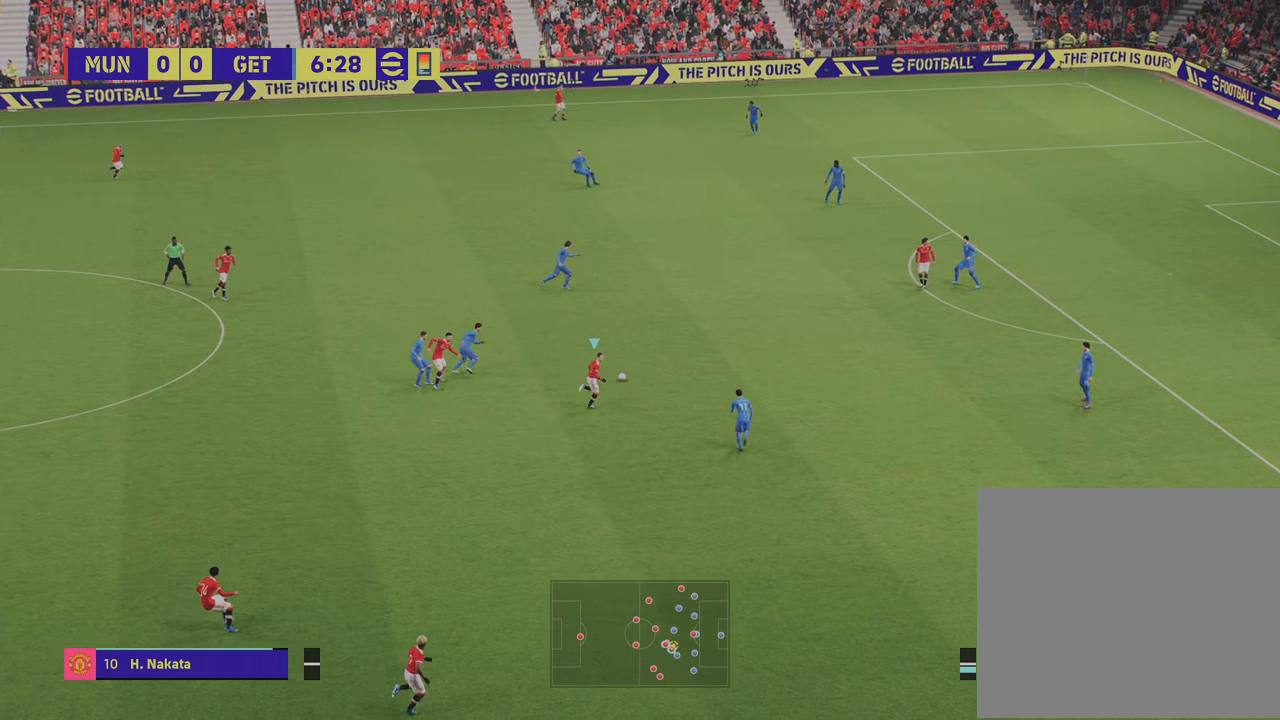
{"buttons": ["R2"], "left_stick": "up-right", "right_stick": "center", "events": []}
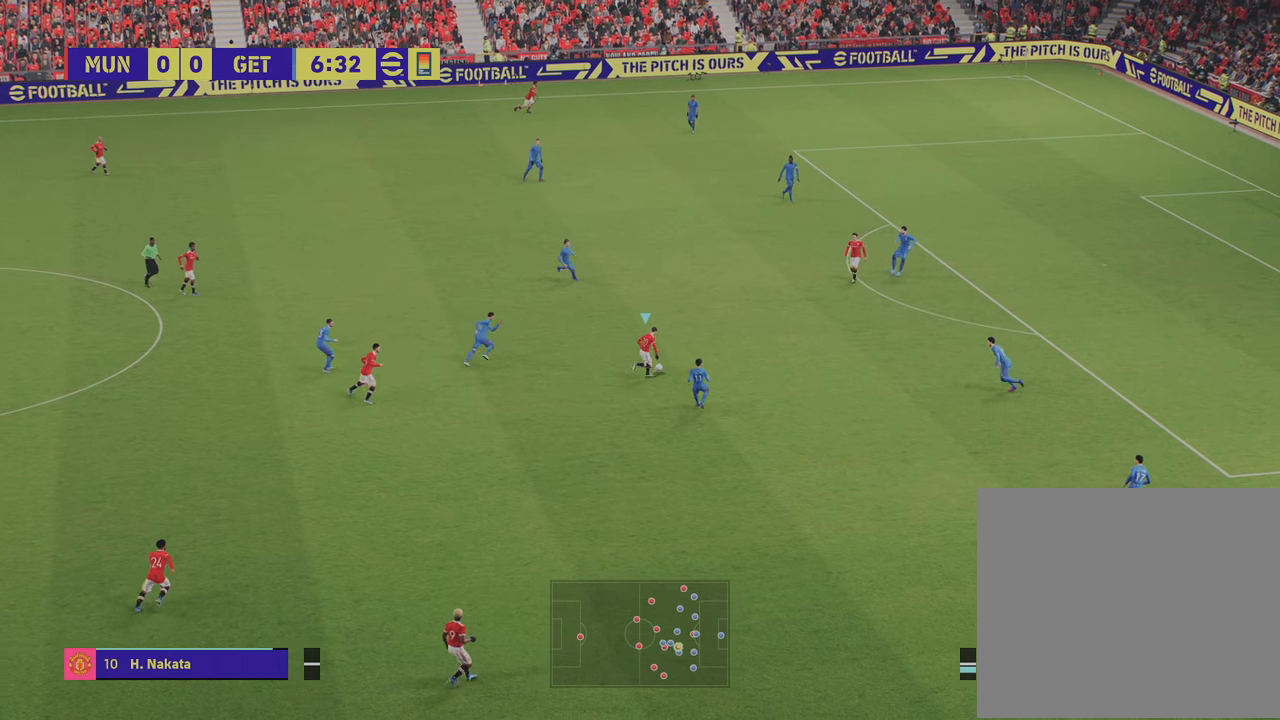
{"buttons": ["L1"], "left_stick": "up-right", "right_stick": "center", "events": [[133, "R2", "up"], [233, "left_stick", "center"], [417, "L1", "down"], [434, "TRIANGLE", "down"], [434, "left_stick", "up-right"], [484, "TRIANGLE", "up"]]}
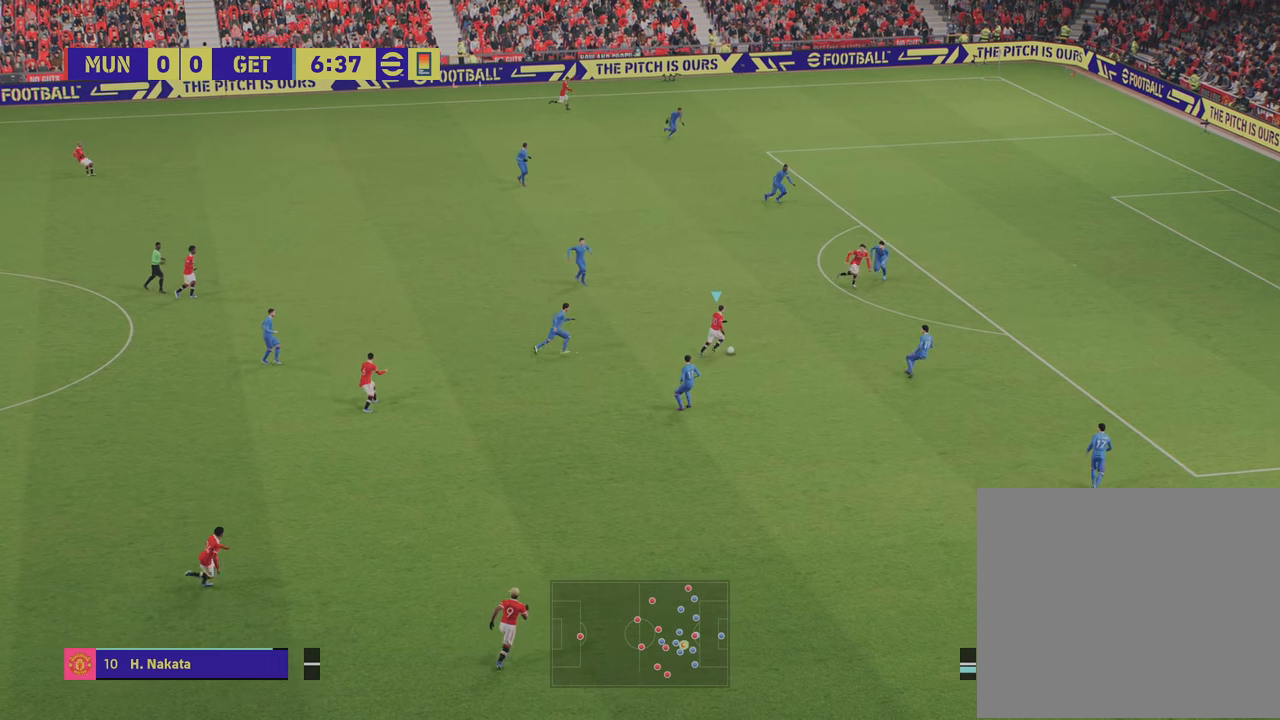
{"buttons": ["R2"], "left_stick": "right", "right_stick": "center", "events": [[17, "L1", "up"], [84, "R2", "down"], [150, "left_stick", "right"]]}
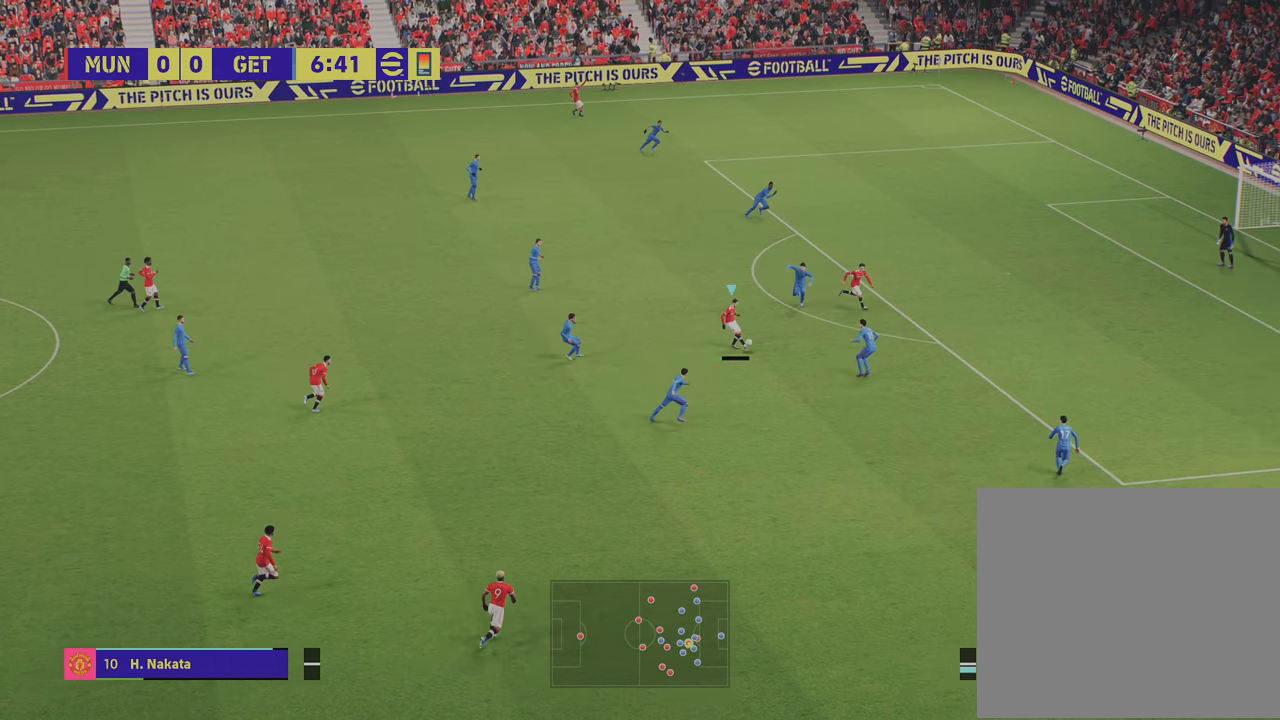
{"buttons": ["R1", "R2"], "left_stick": "right", "right_stick": "center", "events": [[233, "R1", "down"]]}
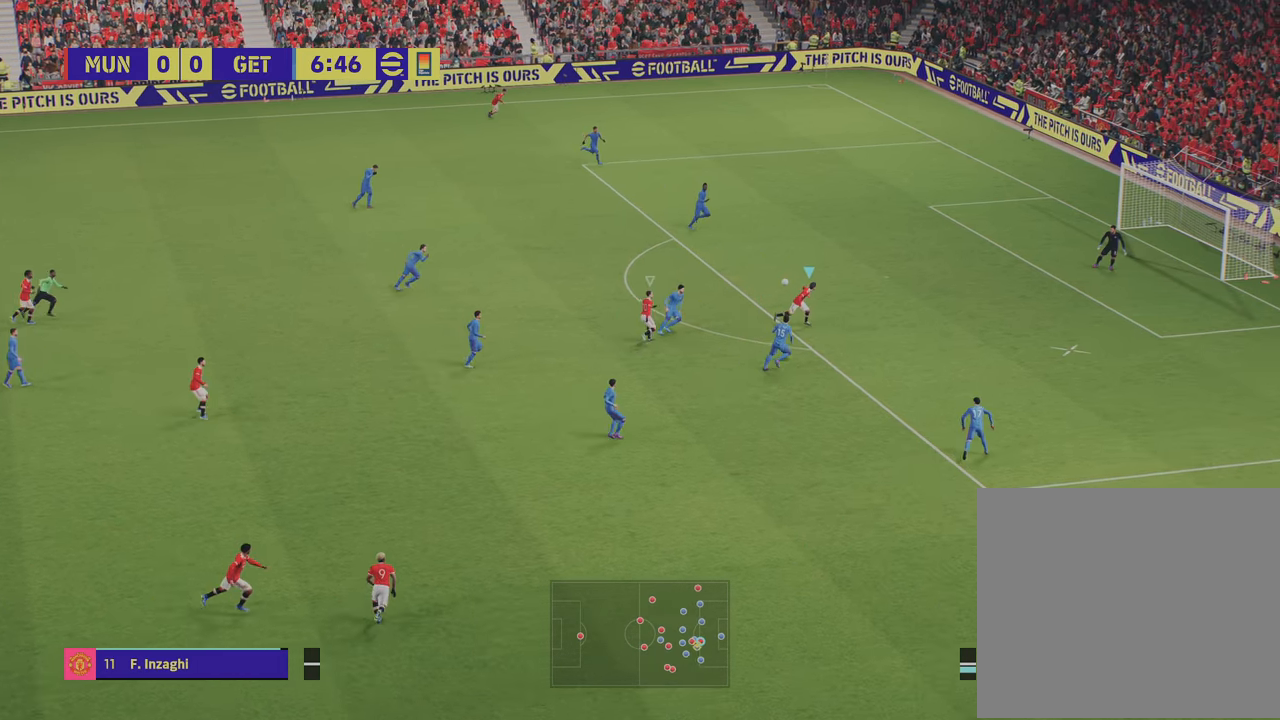
{"buttons": ["R2"], "left_stick": "right", "right_stick": "center", "events": [[433, "R1", "up"]]}
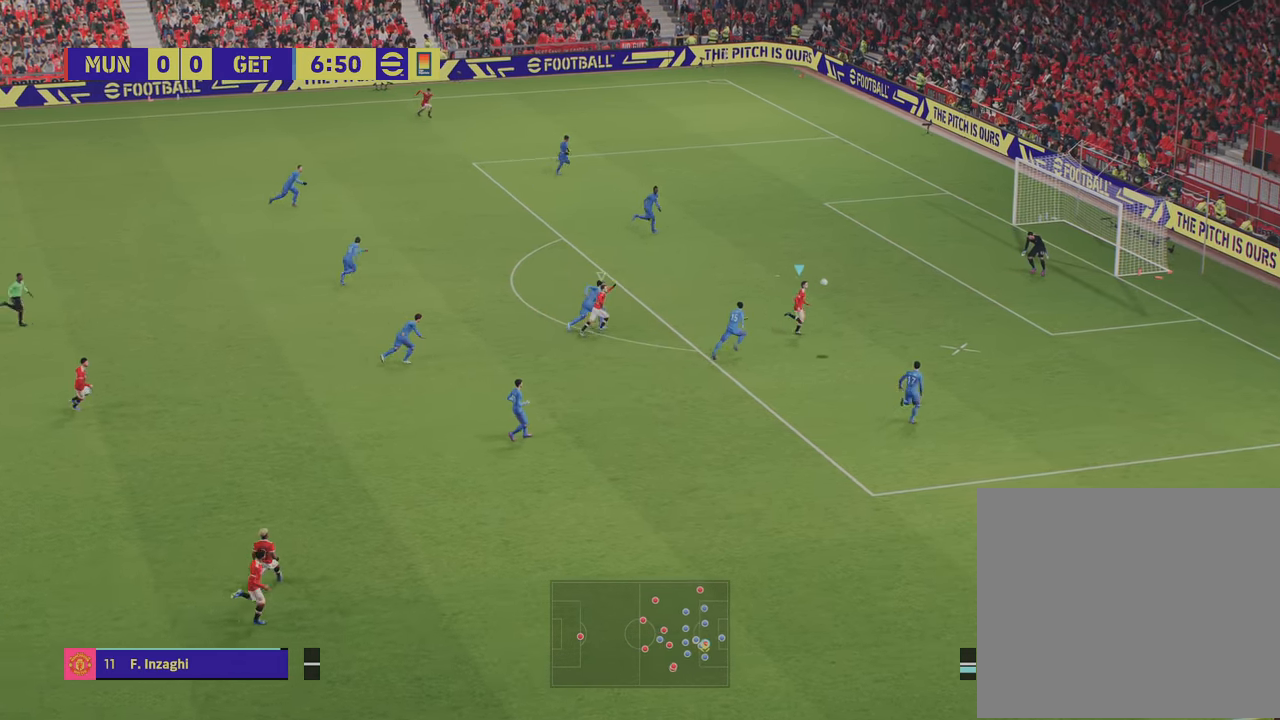
{"buttons": [], "left_stick": "up", "right_stick": "center", "events": [[17, "left_stick", "up-right"], [116, "R2", "up"], [133, "left_stick", "up"], [183, "SQUARE", "down"], [300, "SQUARE", "up"]]}
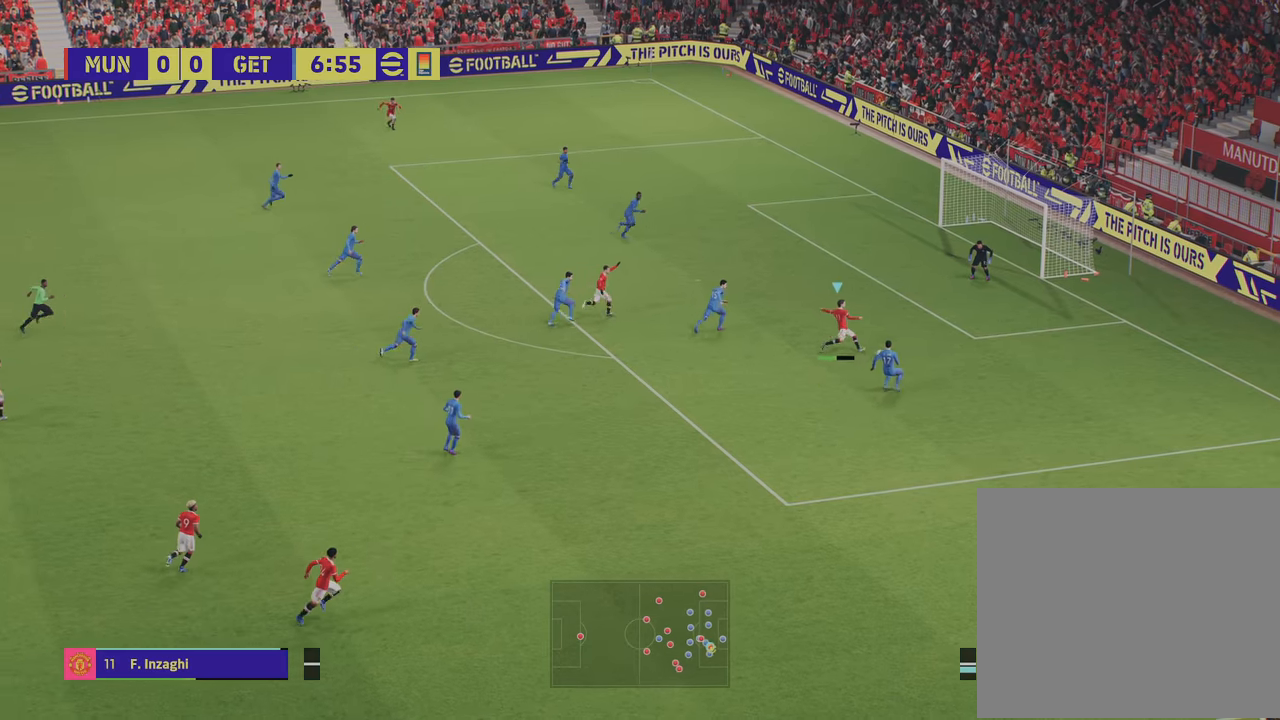
{"buttons": ["R2"], "left_stick": "up-right", "right_stick": "center", "events": [[334, "R2", "down"], [400, "left_stick", "up-right"]]}
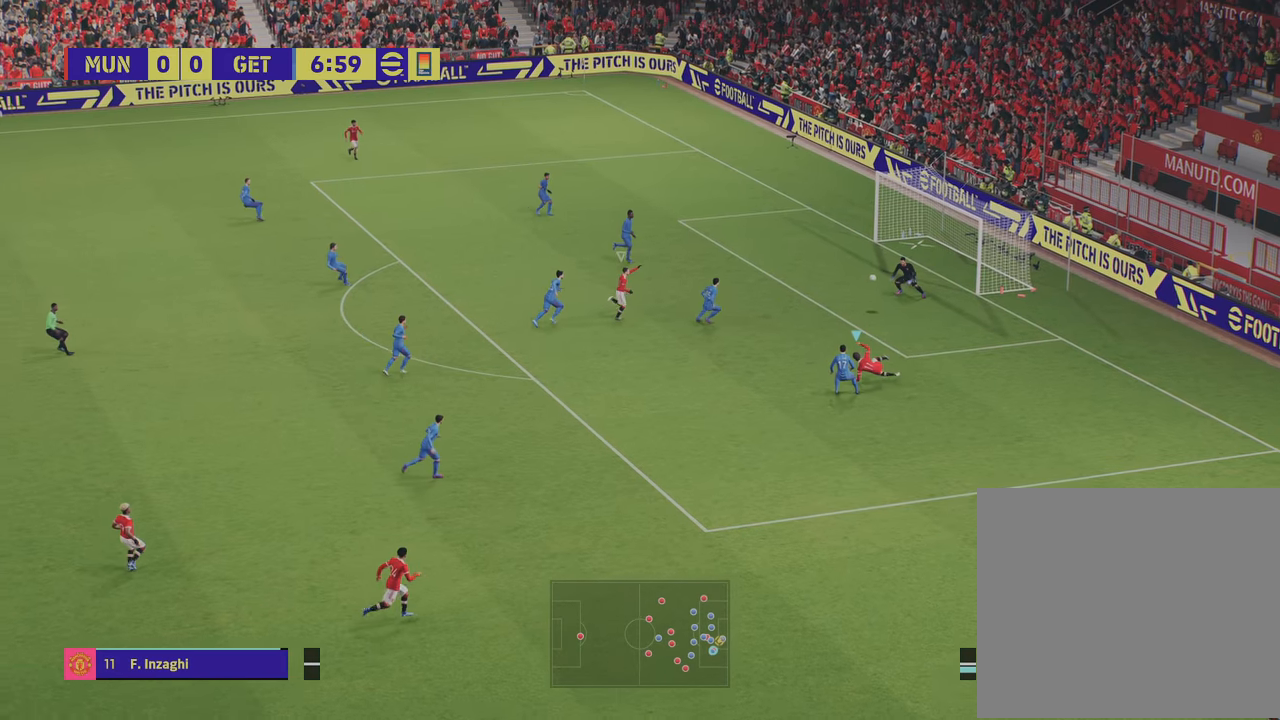
{"buttons": ["R2"], "left_stick": "up-right", "right_stick": "center", "events": []}
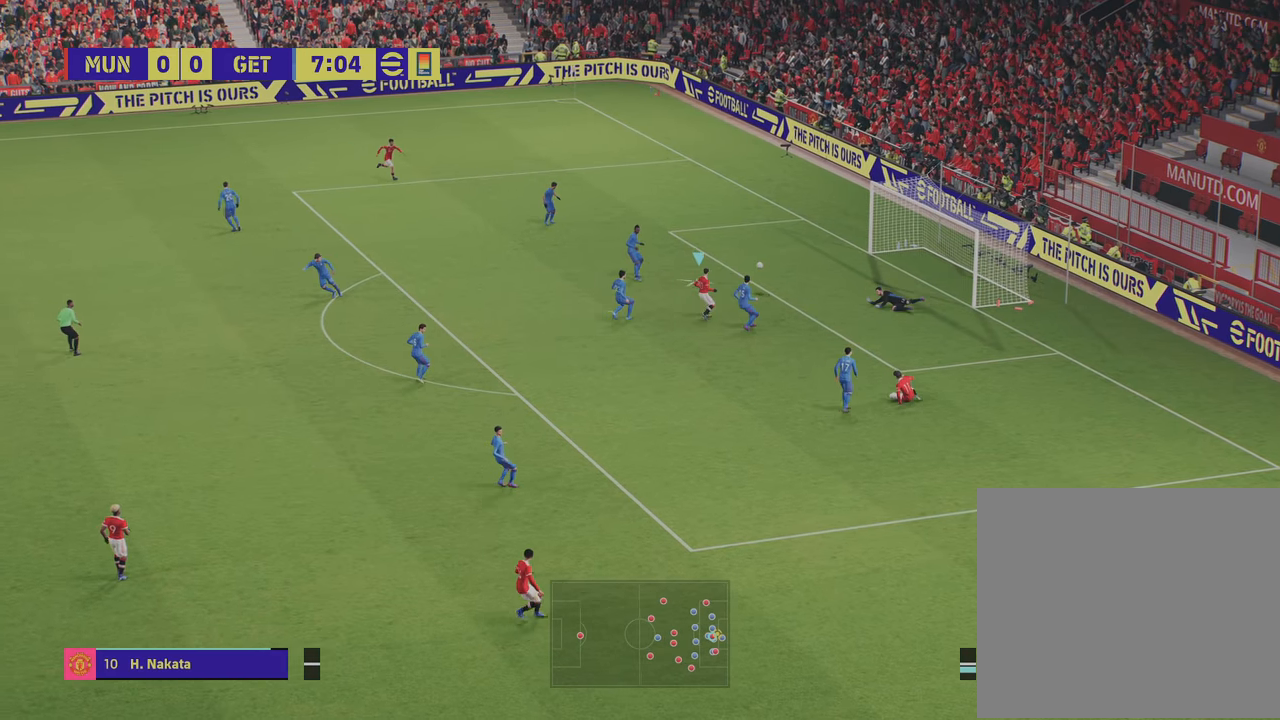
{"buttons": ["R2"], "left_stick": "up-left", "right_stick": "center", "events": [[84, "left_stick", "up-left"]]}
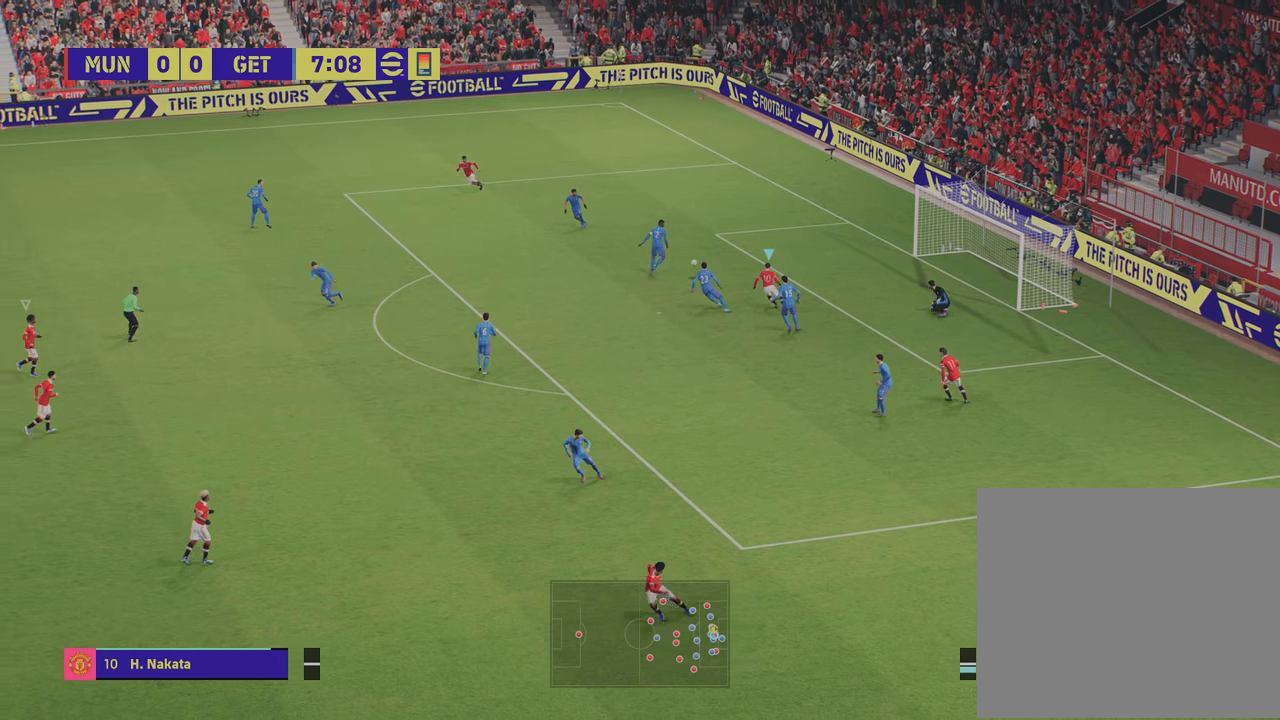
{"buttons": ["R2"], "left_stick": "left", "right_stick": "center", "events": [[83, "left_stick", "left"]]}
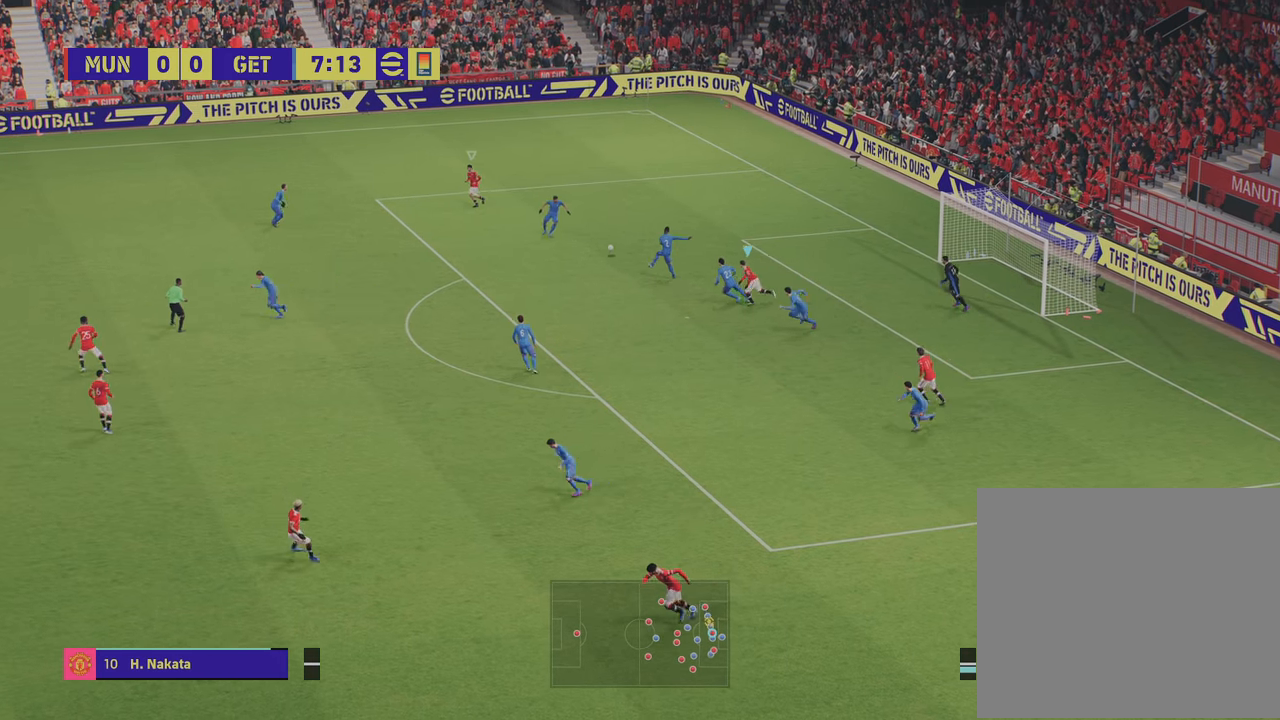
{"buttons": ["R2"], "left_stick": "down-left", "right_stick": "center", "events": [[17, "L1", "down"], [17, "left_stick", "down-left"], [167, "L1", "up"]]}
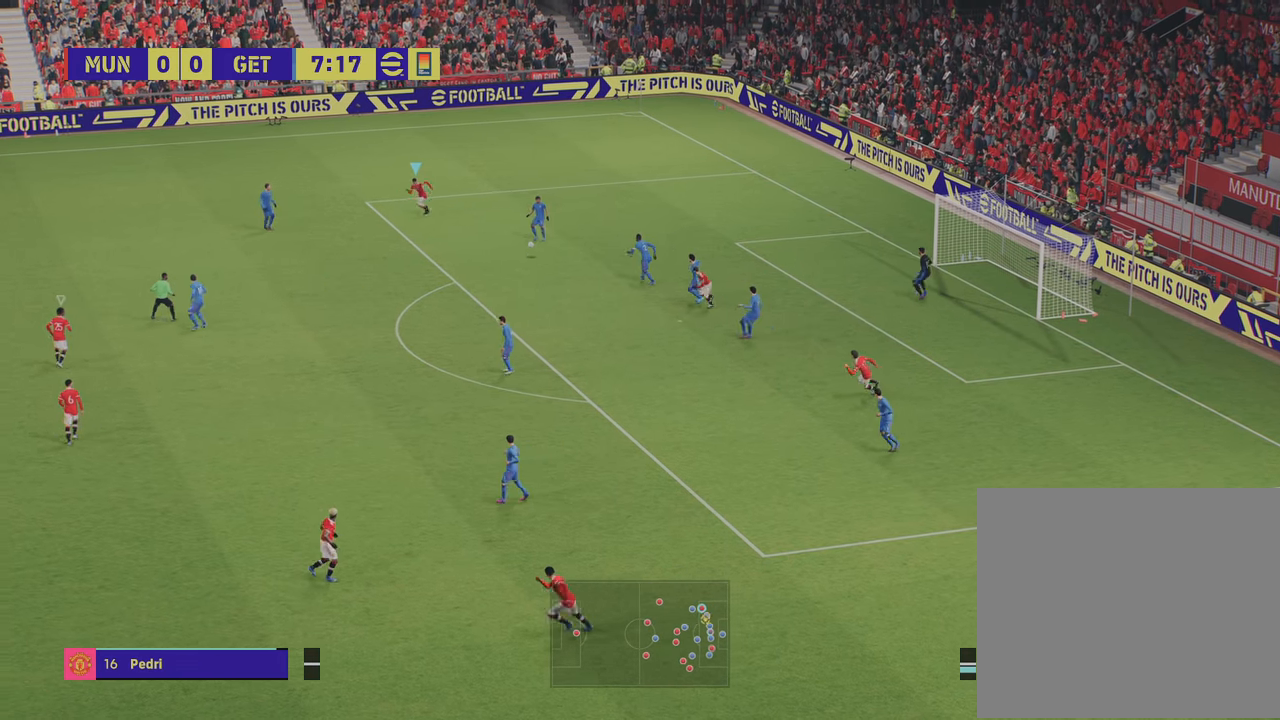
{"buttons": ["L1", "R2"], "left_stick": "down-left", "right_stick": "center", "events": [[417, "L1", "down"]]}
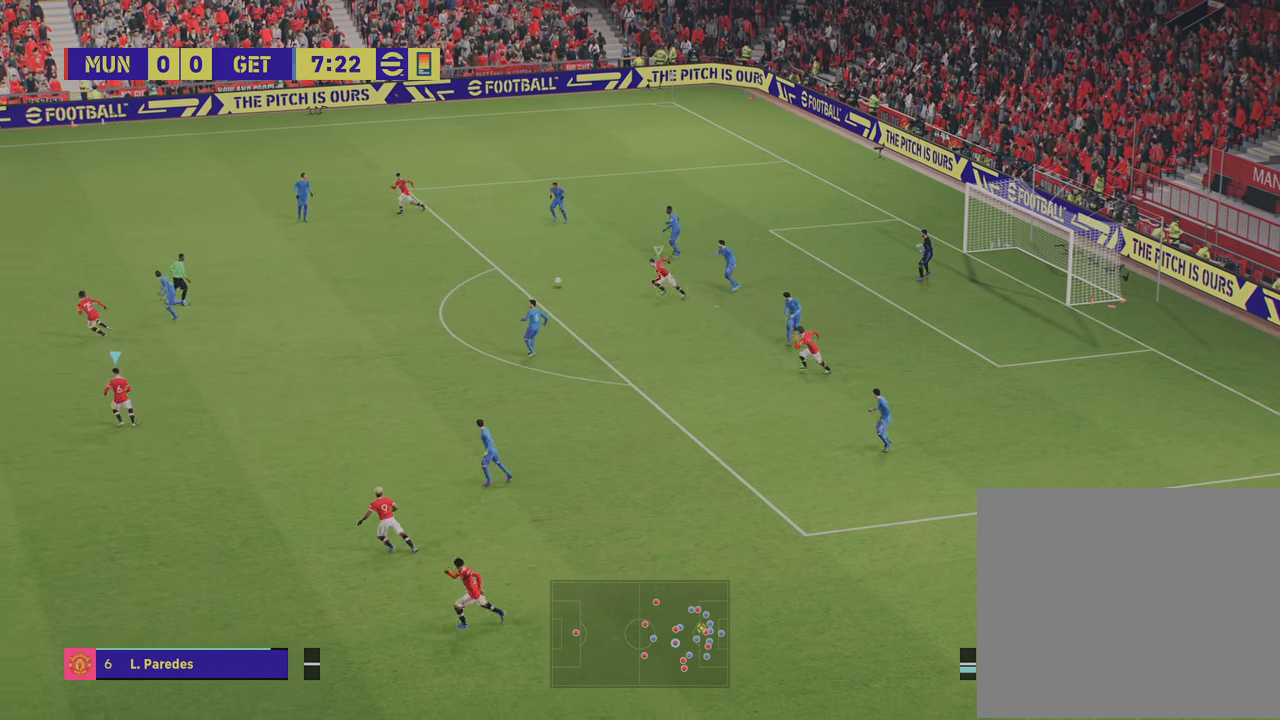
{"buttons": ["R2"], "left_stick": "down-left", "right_stick": "center", "events": [[50, "L1", "up"]]}
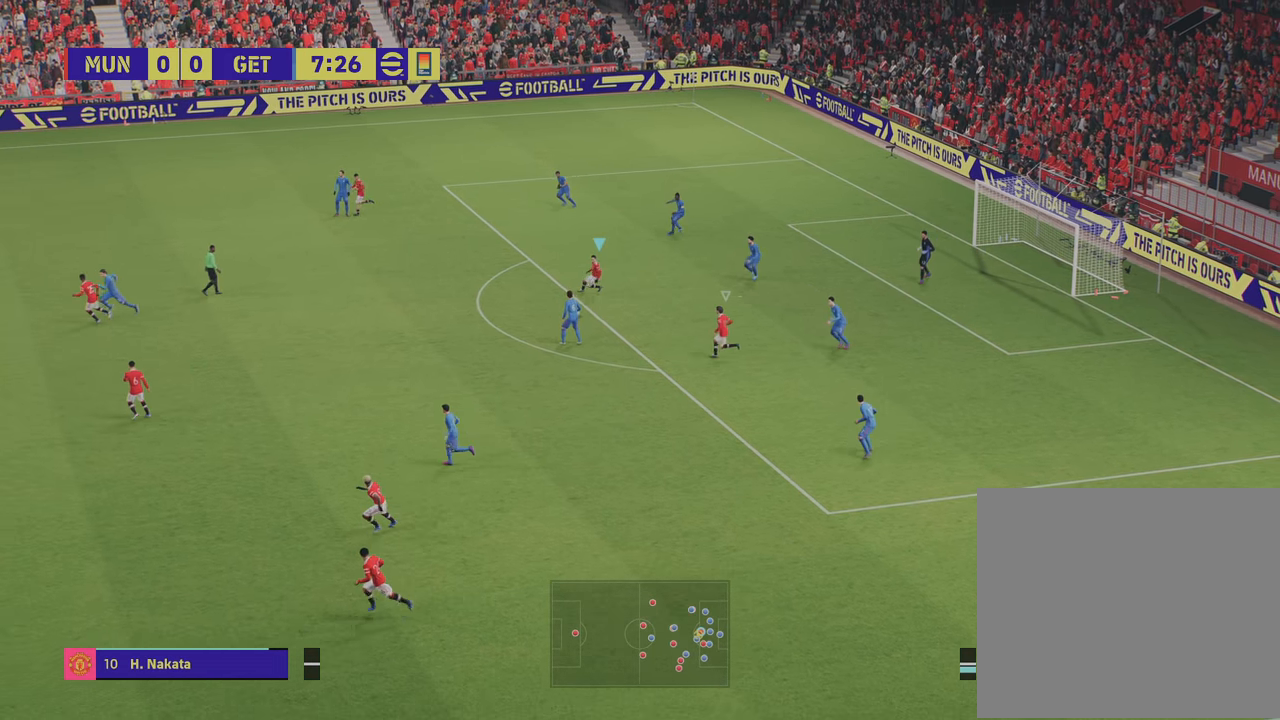
{"buttons": [], "left_stick": "down", "right_stick": "center", "events": [[116, "left_stick", "down"], [500, "R2", "up"]]}
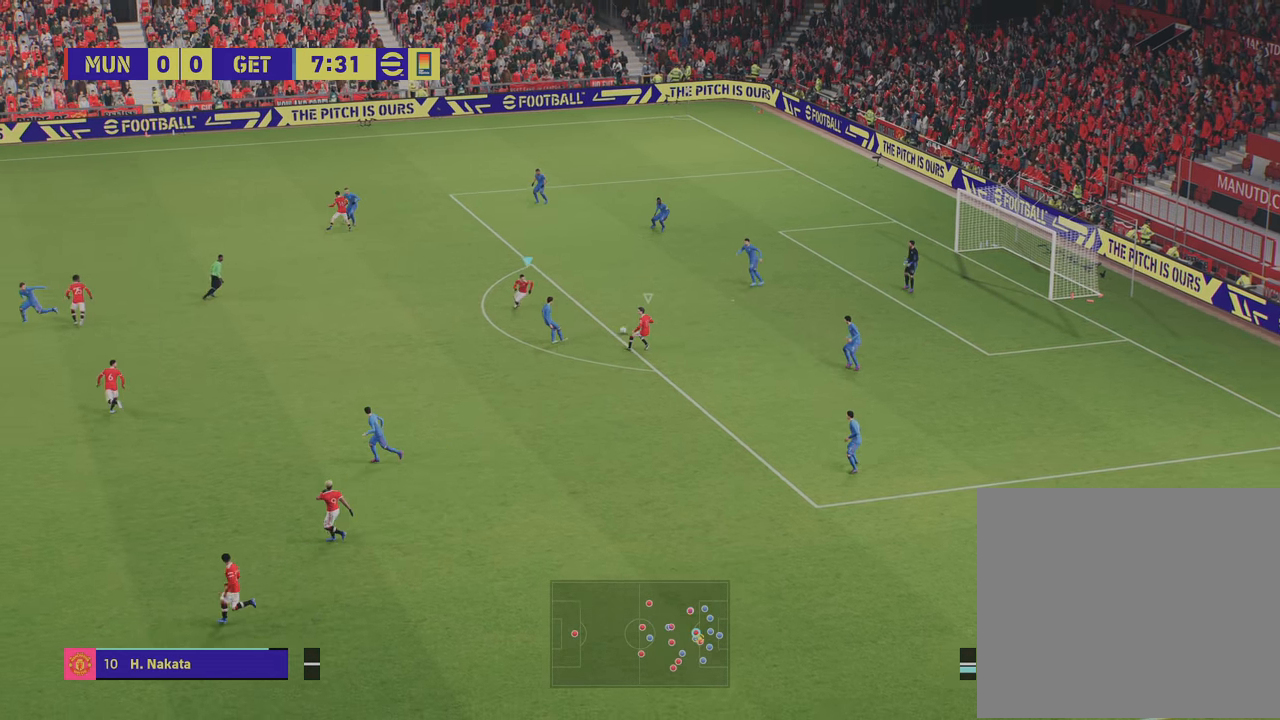
{"buttons": [], "left_stick": "right", "right_stick": "center", "events": [[134, "left_stick", "center"], [284, "left_stick", "up"], [350, "L1", "down"], [451, "left_stick", "right"], [501, "L1", "up"]]}
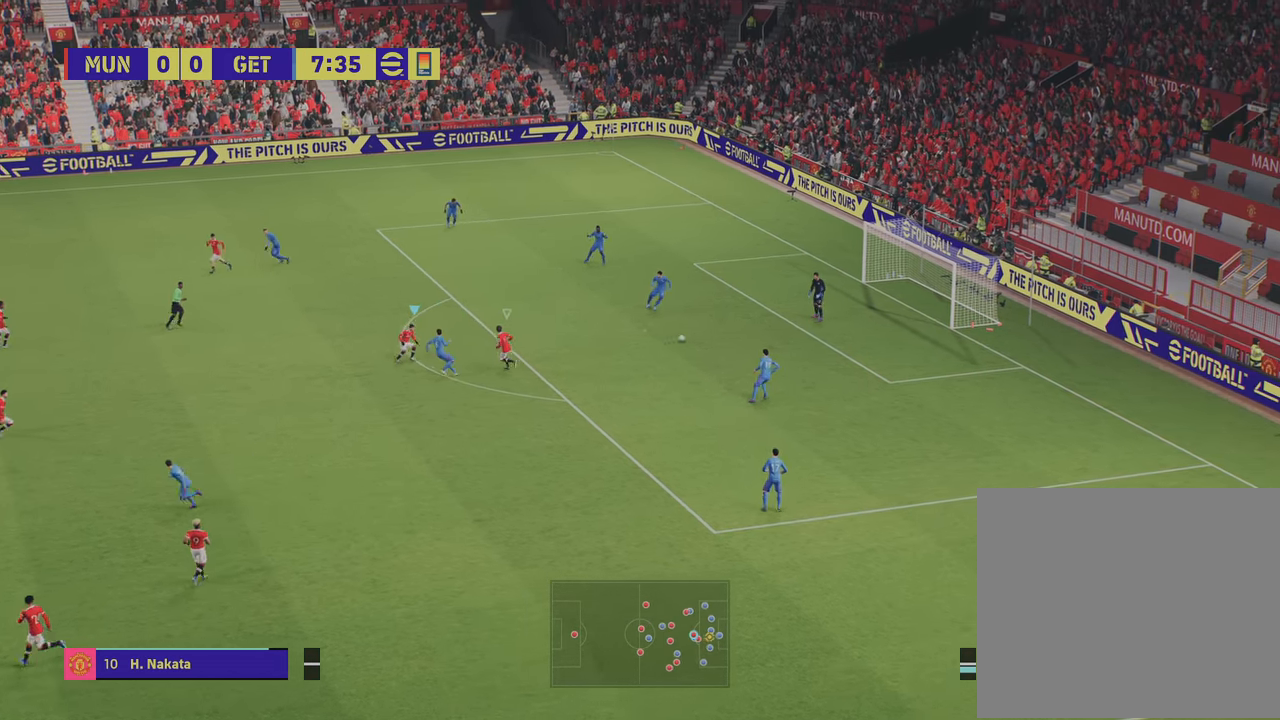
{"buttons": [], "left_stick": "up-right", "right_stick": "center", "events": [[300, "left_stick", "up-right"]]}
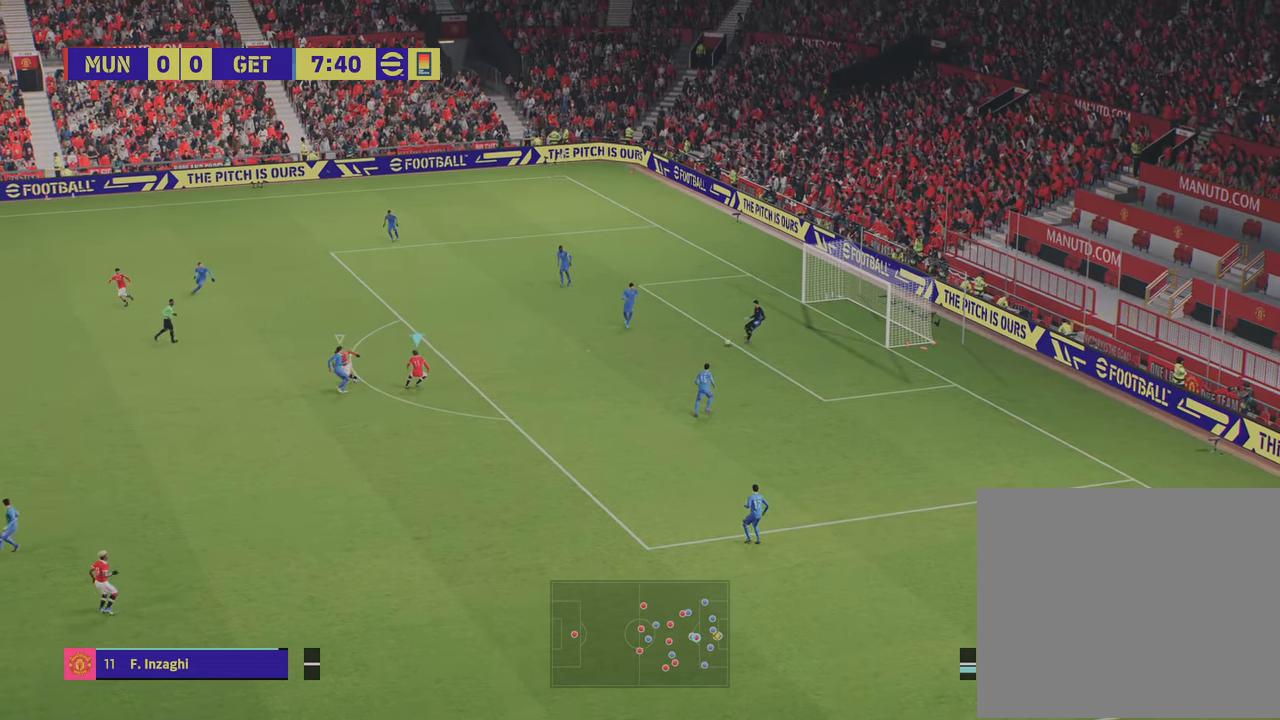
{"buttons": ["R2"], "left_stick": "down-right", "right_stick": "center", "events": [[334, "left_stick", "down-right"], [367, "R2", "down"]]}
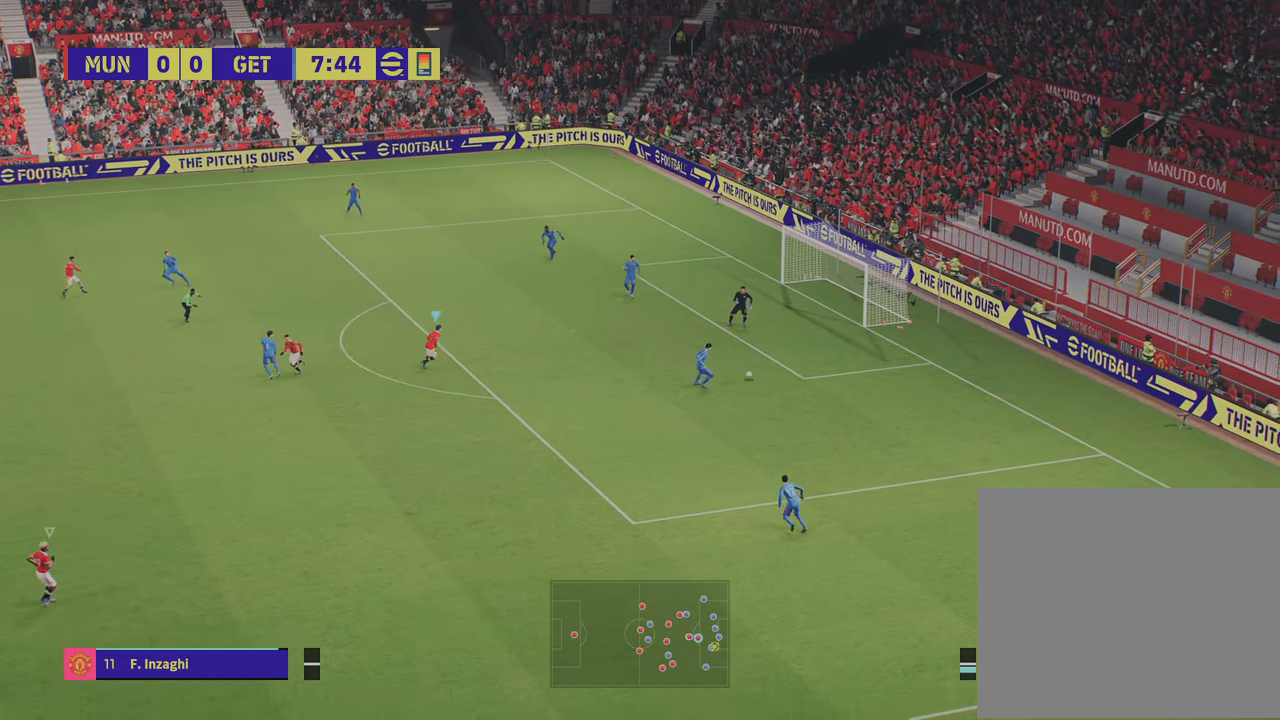
{"buttons": ["R2"], "left_stick": "down-right", "right_stick": "center", "events": []}
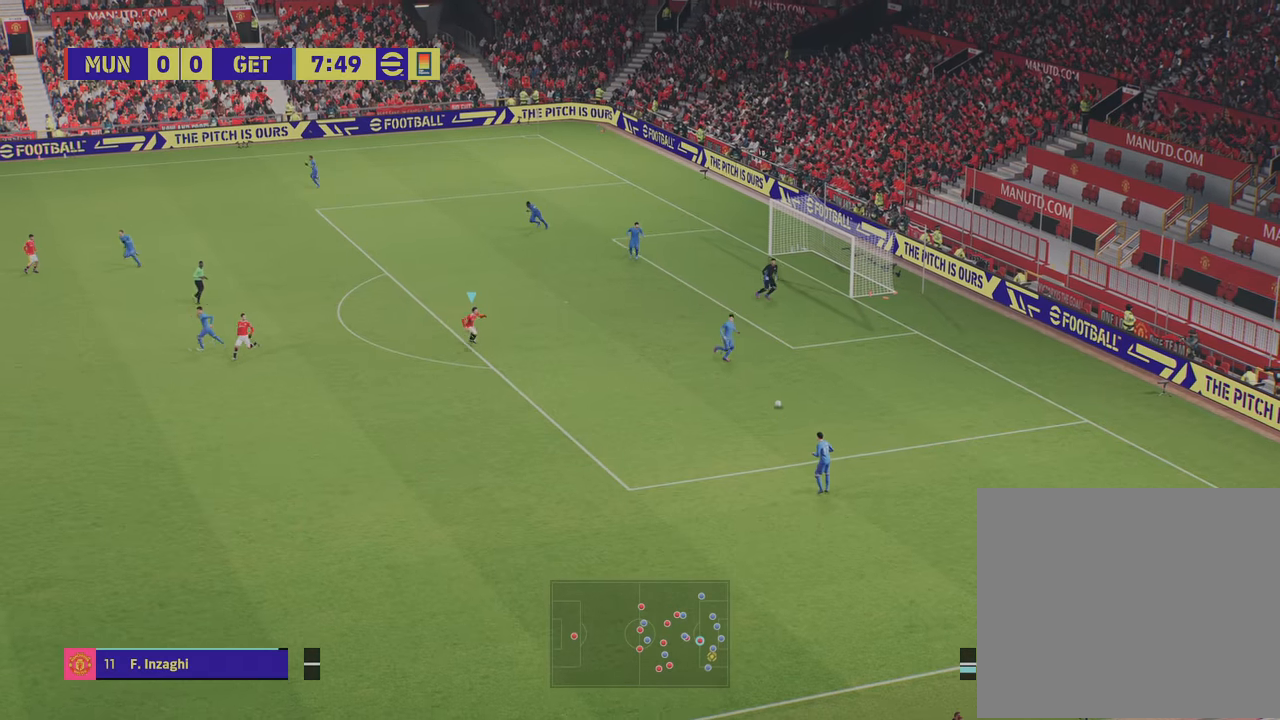
{"buttons": [], "left_stick": "down-right", "right_stick": "center", "events": [[501, "R2", "up"]]}
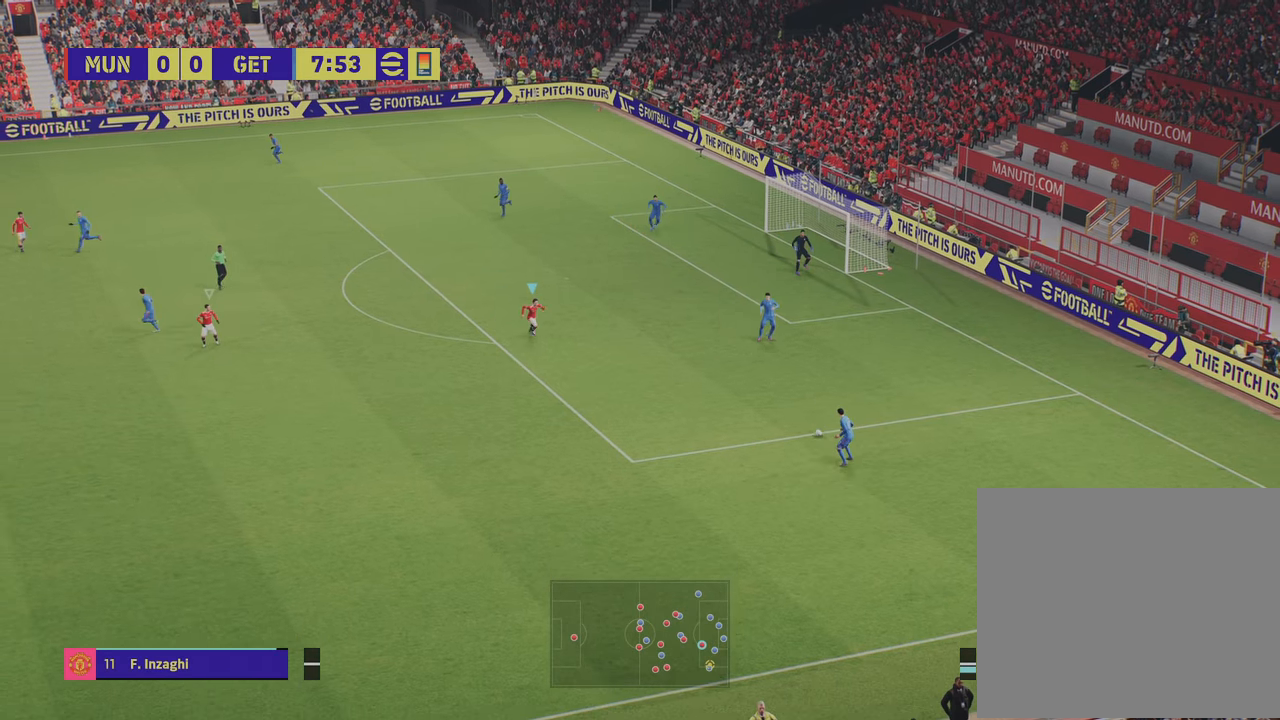
{"buttons": [], "left_stick": "down-right", "right_stick": "center", "events": [[317, "left_stick", "right"], [350, "right_stick", "down-left"], [450, "left_stick", "down-right"], [500, "right_stick", "center"]]}
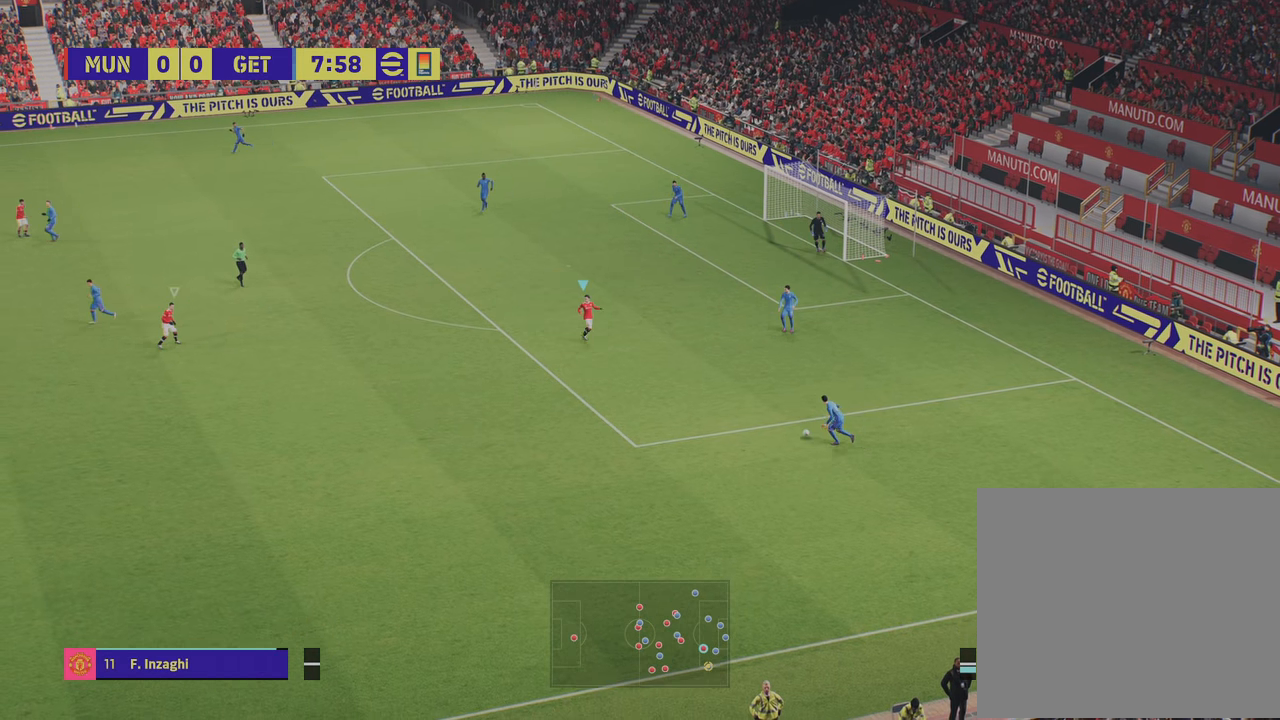
{"buttons": ["DPAD_RIGHT"], "left_stick": "center", "right_stick": "center", "events": [[150, "left_stick", "center"], [300, "DPAD_RIGHT", "down"], [384, "DPAD_RIGHT", "up"], [451, "DPAD_RIGHT", "down"]]}
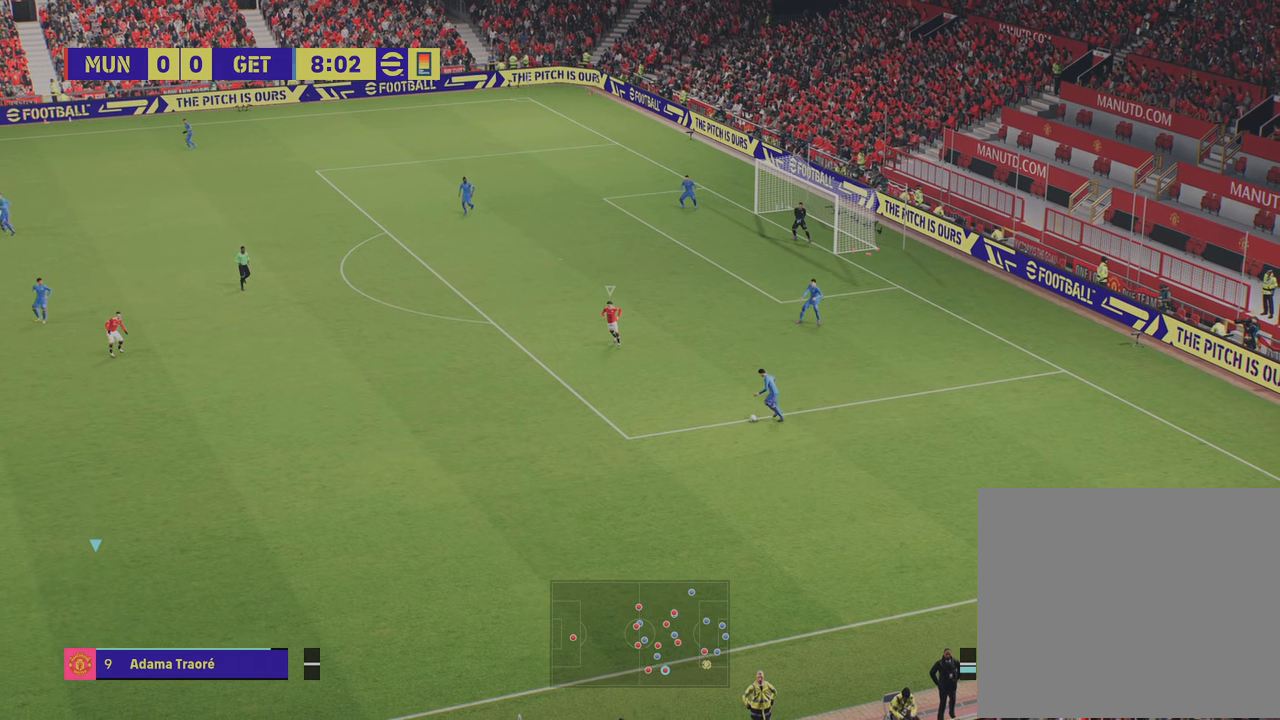
{"buttons": [], "left_stick": "down", "right_stick": "center", "events": [[33, "DPAD_RIGHT", "up"], [483, "left_stick", "down"]]}
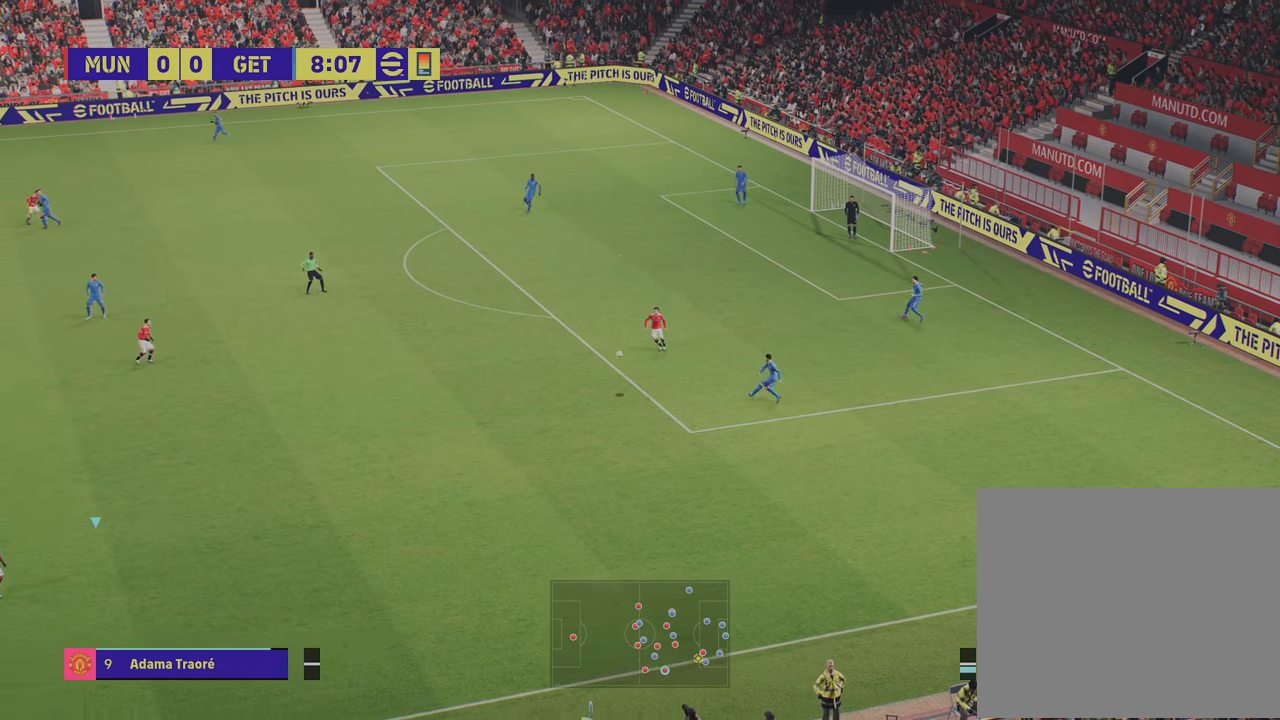
{"buttons": ["R2"], "left_stick": "right", "right_stick": "center", "events": [[84, "R2", "down"], [300, "left_stick", "up-right"], [484, "left_stick", "right"]]}
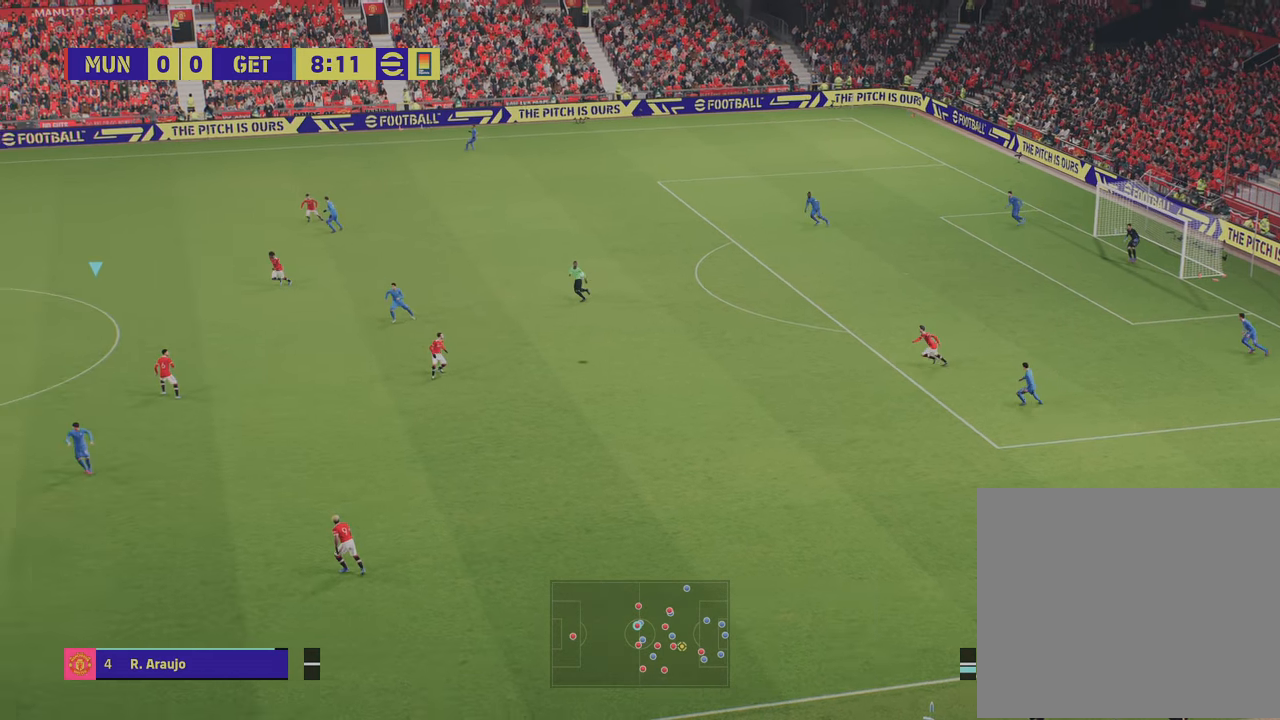
{"buttons": ["R2"], "left_stick": "up-right", "right_stick": "center", "events": [[16, "left_stick", "down-right"], [233, "left_stick", "up-right"]]}